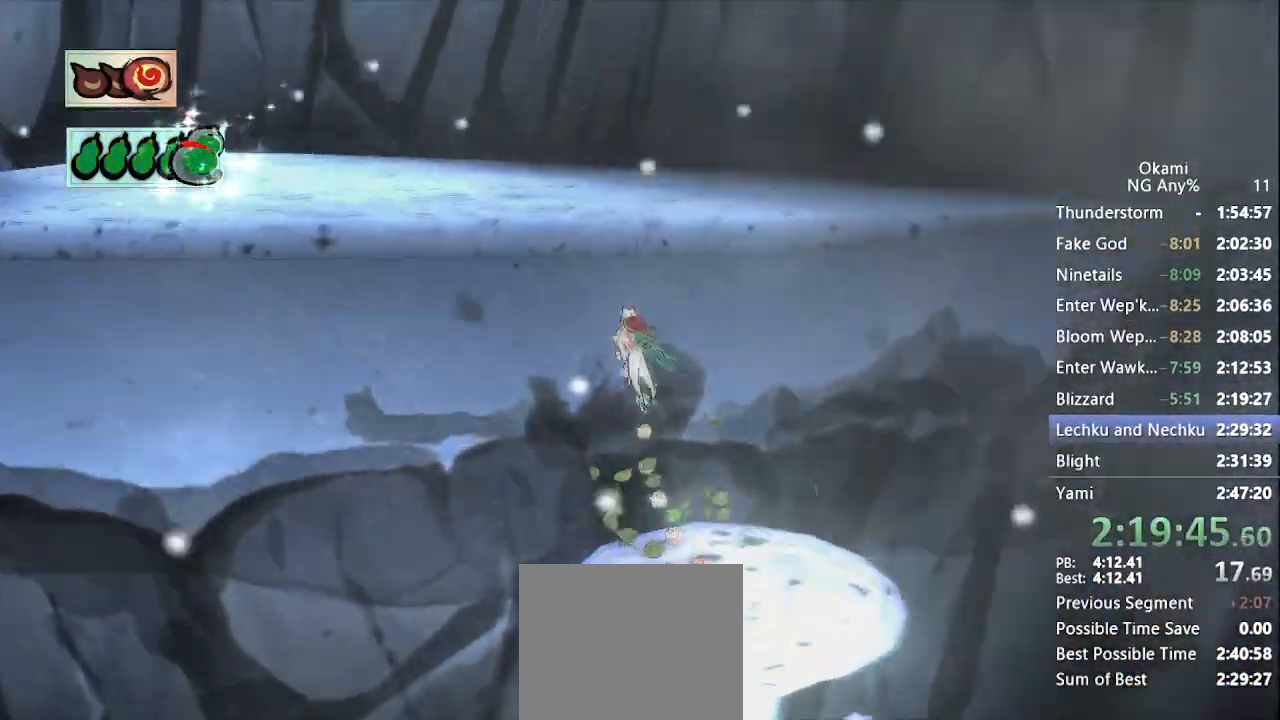
Gameplay with a controller (Xbox layout); each line is a JSON object with the inputs held at the frame after it. "events" lists button and stick changes between this image and that frame as [ms after this image, input, new state], when the widget could be followed in between. Not read: L3 R3 SELECT START.
{"buttons": ["A"], "left_stick": "up-left", "right_stick": "center"}
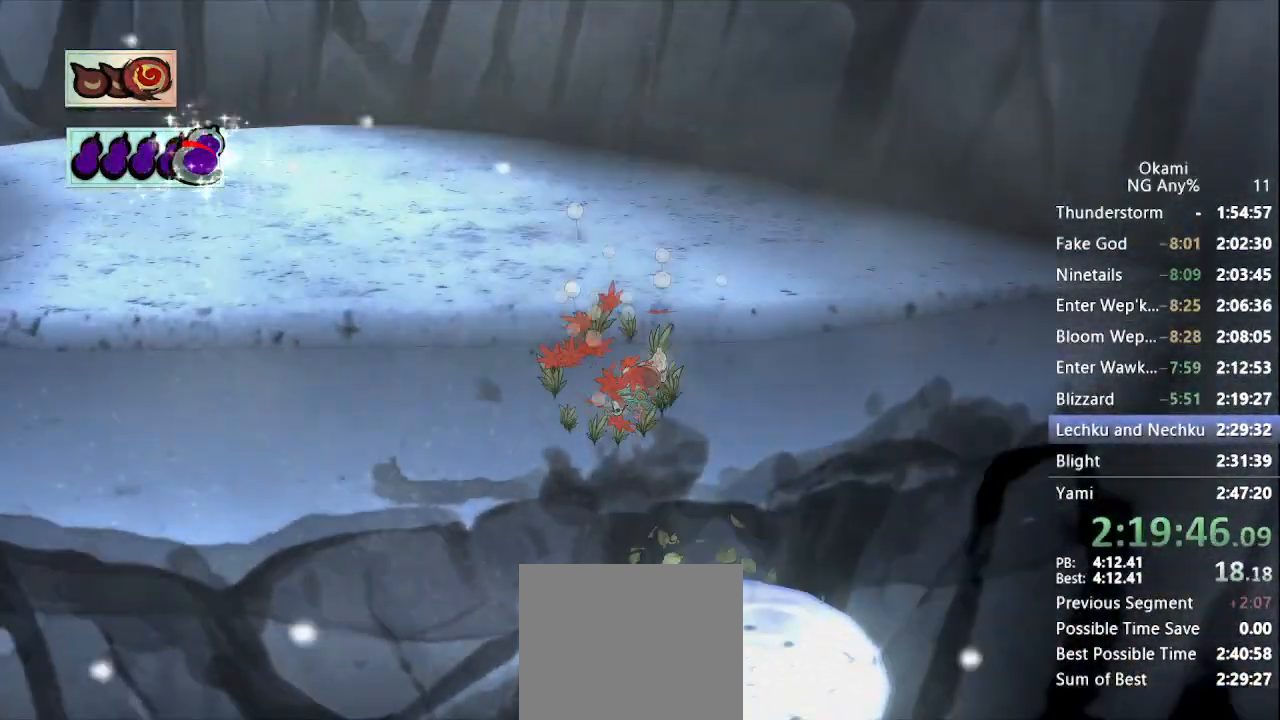
{"buttons": [], "left_stick": "up-left", "right_stick": "right"}
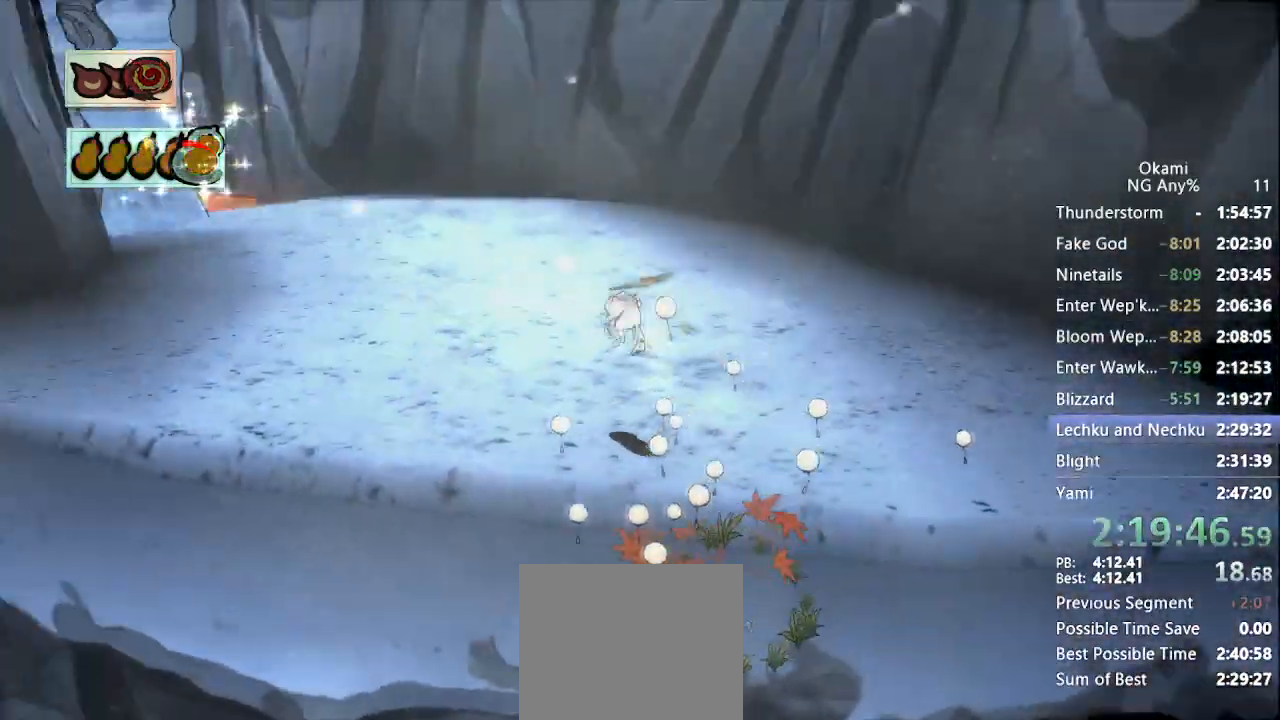
{"buttons": [], "left_stick": "up", "right_stick": "center", "events": [[200, "left_stick", "up"], [333, "right_stick", "center"]]}
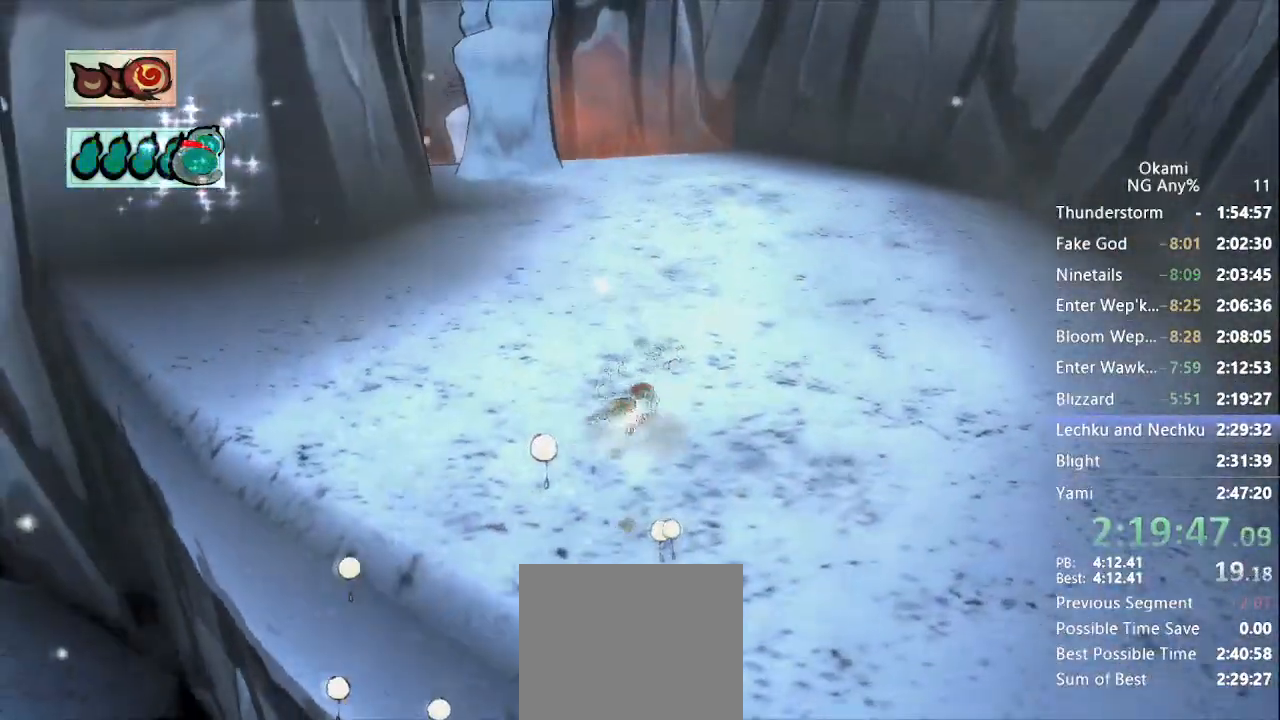
{"buttons": [], "left_stick": "up", "right_stick": "center", "events": [[167, "X", "down"], [233, "X", "up"]]}